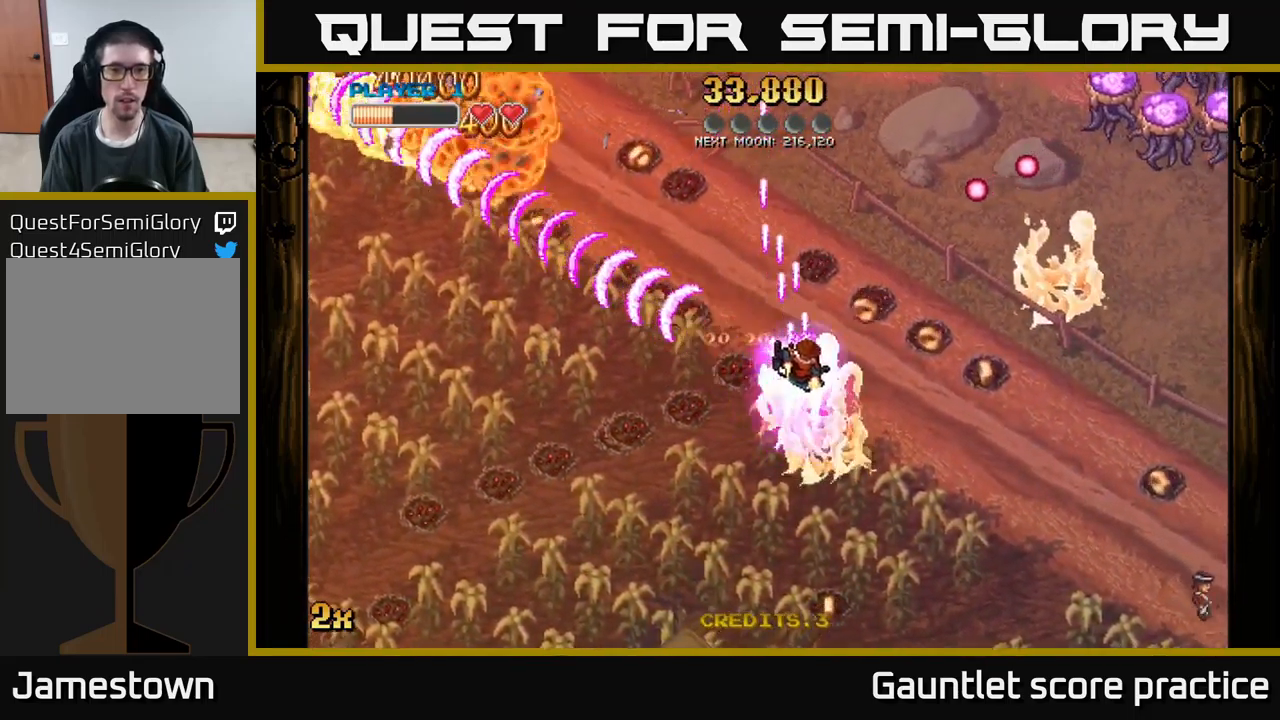
Gameplay with a controller (Xbox layout); each line is a JSON object with the inputs held at the frame after it. "events" lists button and stick changes between this image and that frame as [ms after this image, input, new state], when the widget could be followed in between. Not read: right_stick.
{"buttons": ["A"], "left_stick": "down-right", "events": [[284, "left_stick", "down-right"]]}
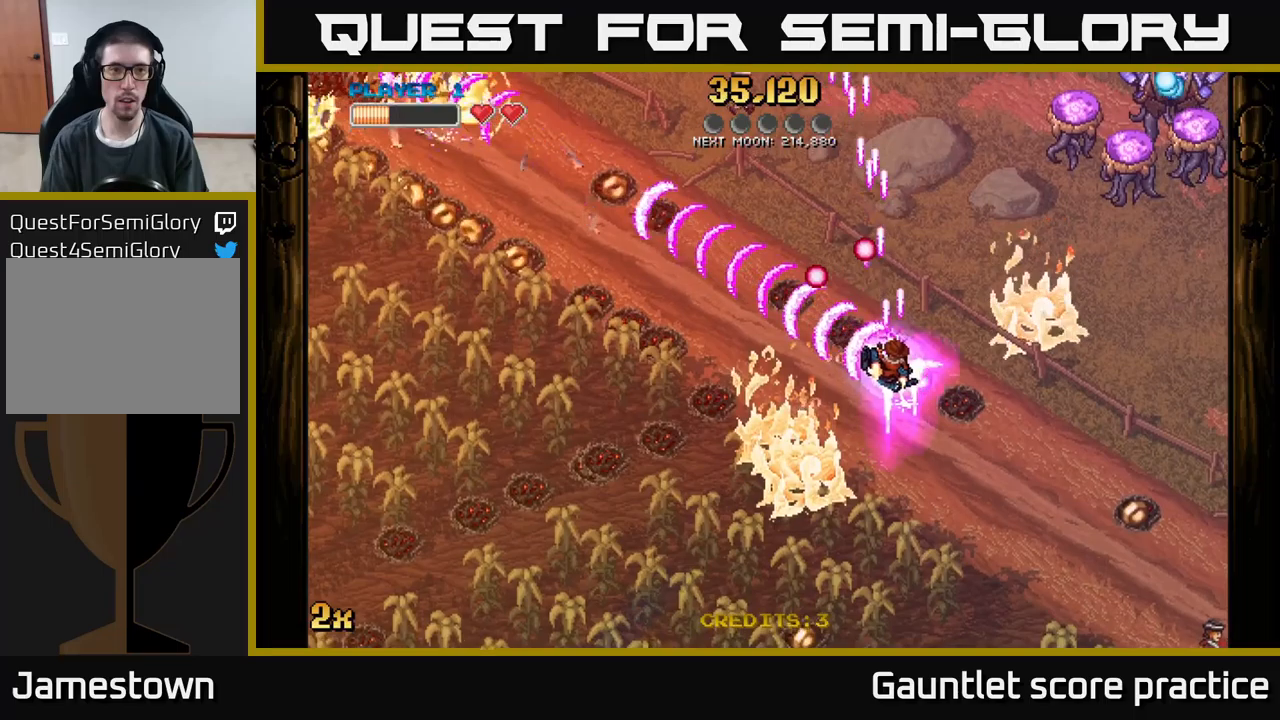
{"buttons": ["A"], "left_stick": "down-right", "events": [[66, "X", "down"], [83, "left_stick", "up-right"], [200, "X", "up"], [233, "left_stick", "right"], [416, "left_stick", "down-right"]]}
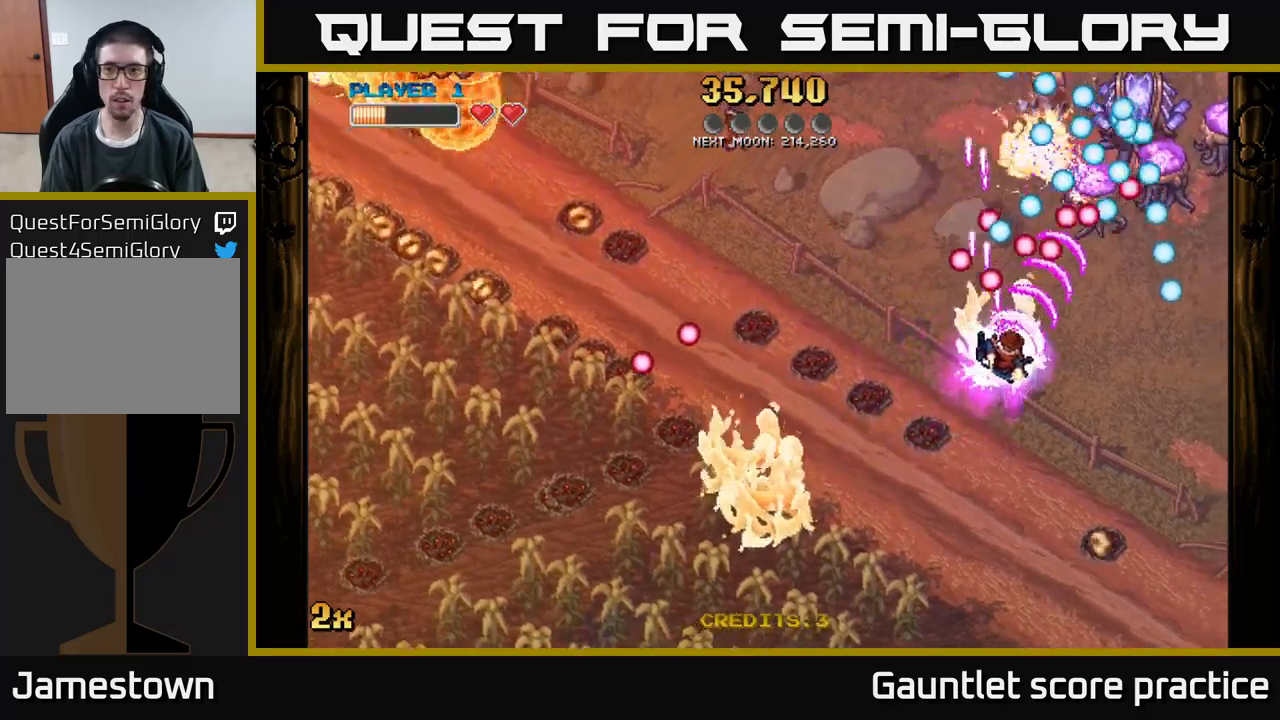
{"buttons": ["A", "X"], "left_stick": "up", "events": [[383, "left_stick", "up-right"], [416, "X", "down"], [433, "left_stick", "up"]]}
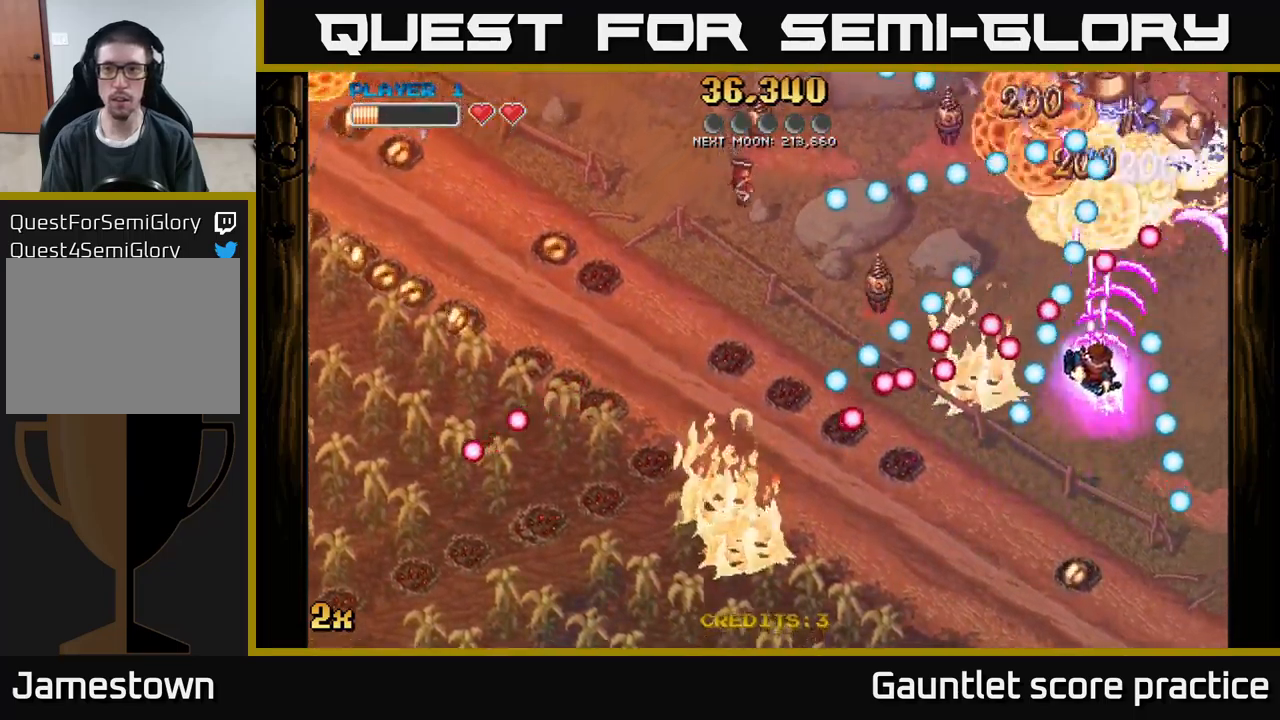
{"buttons": ["A"], "left_stick": "center", "events": [[50, "X", "up"], [116, "left_stick", "down"], [433, "left_stick", "center"]]}
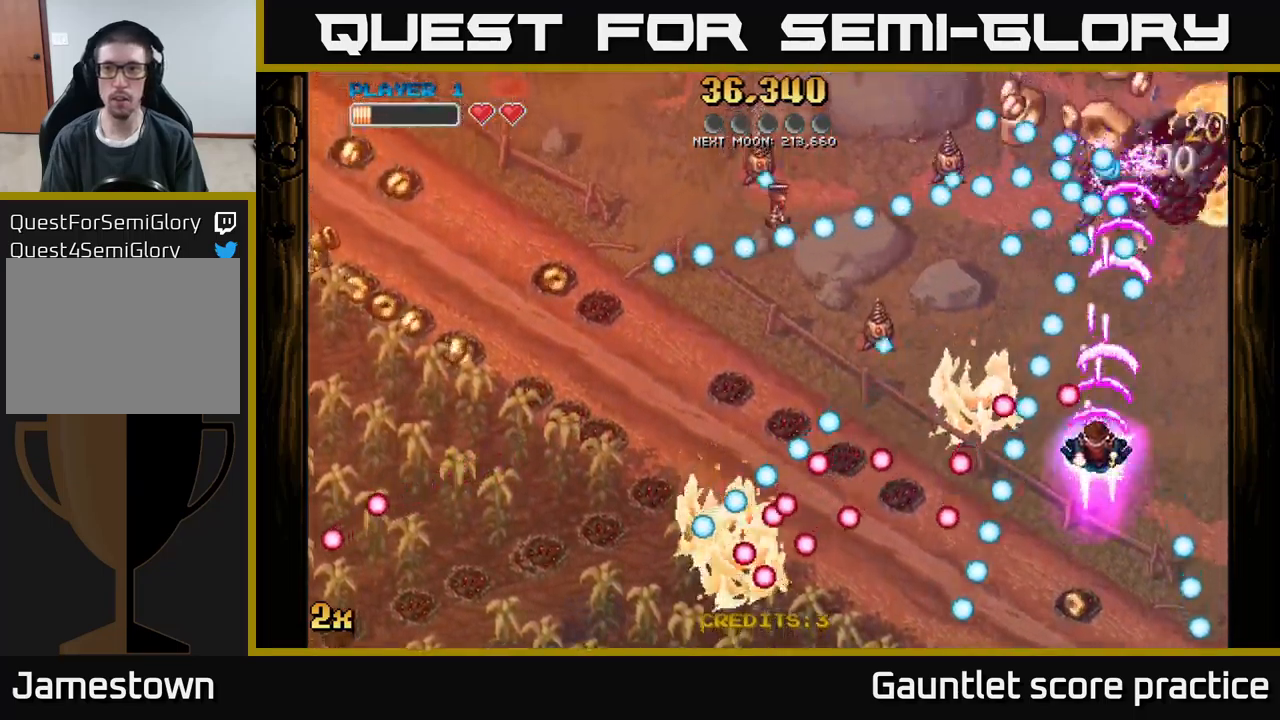
{"buttons": ["A"], "left_stick": "up", "events": [[150, "left_stick", "up"]]}
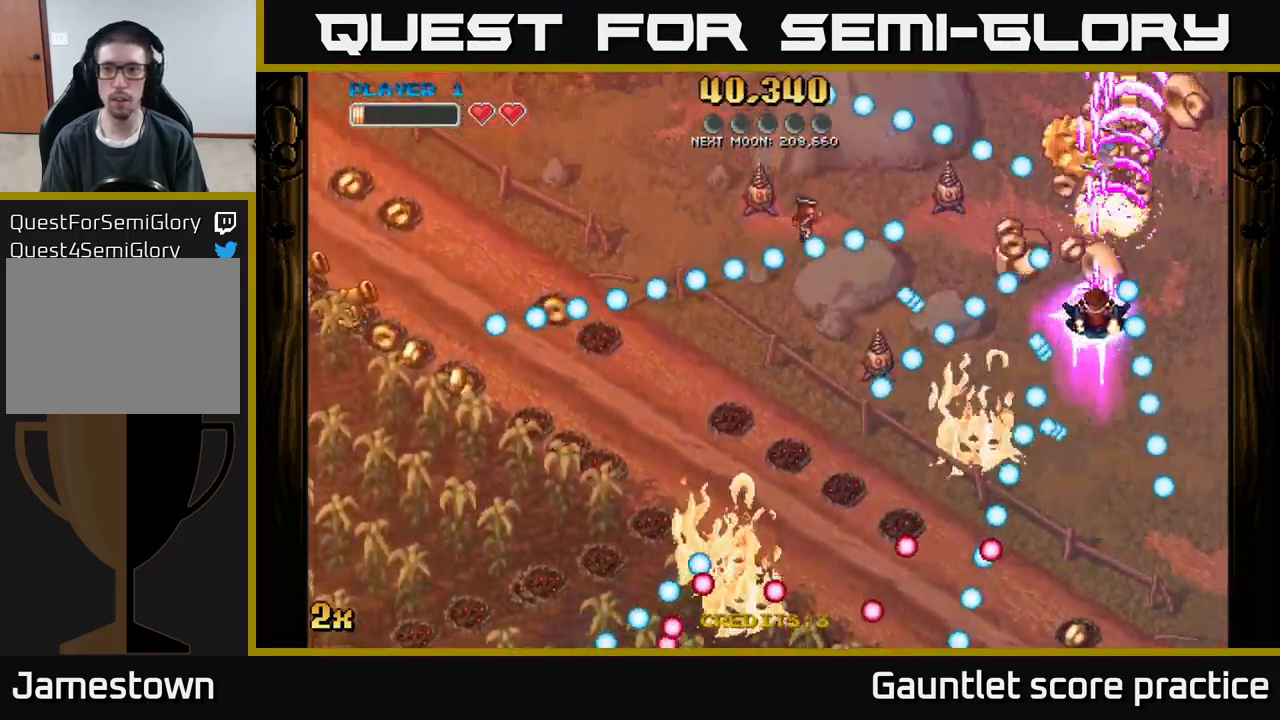
{"buttons": ["A"], "left_stick": "up-left", "events": [[266, "left_stick", "right"], [333, "left_stick", "left"], [350, "X", "down"], [466, "X", "up"], [483, "left_stick", "up-left"]]}
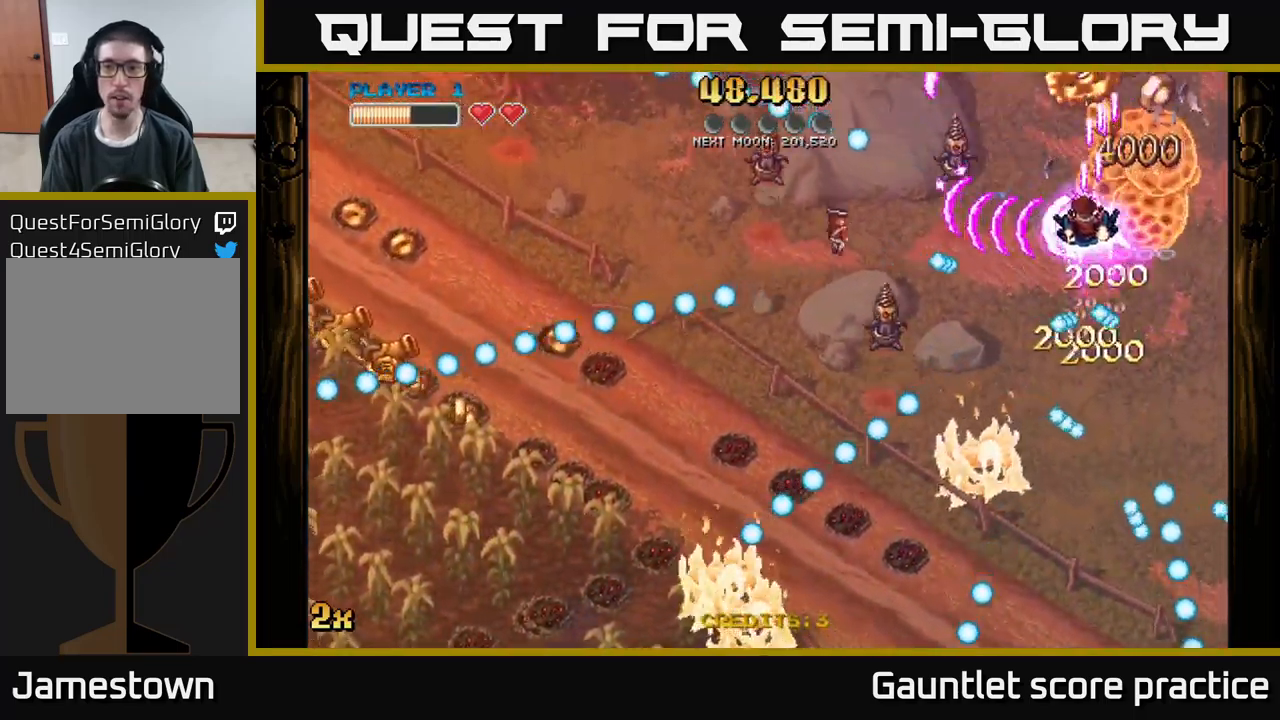
{"buttons": ["A", "X"], "left_stick": "down-left", "events": [[16, "left_stick", "up"], [466, "left_stick", "down-left"], [500, "X", "down"]]}
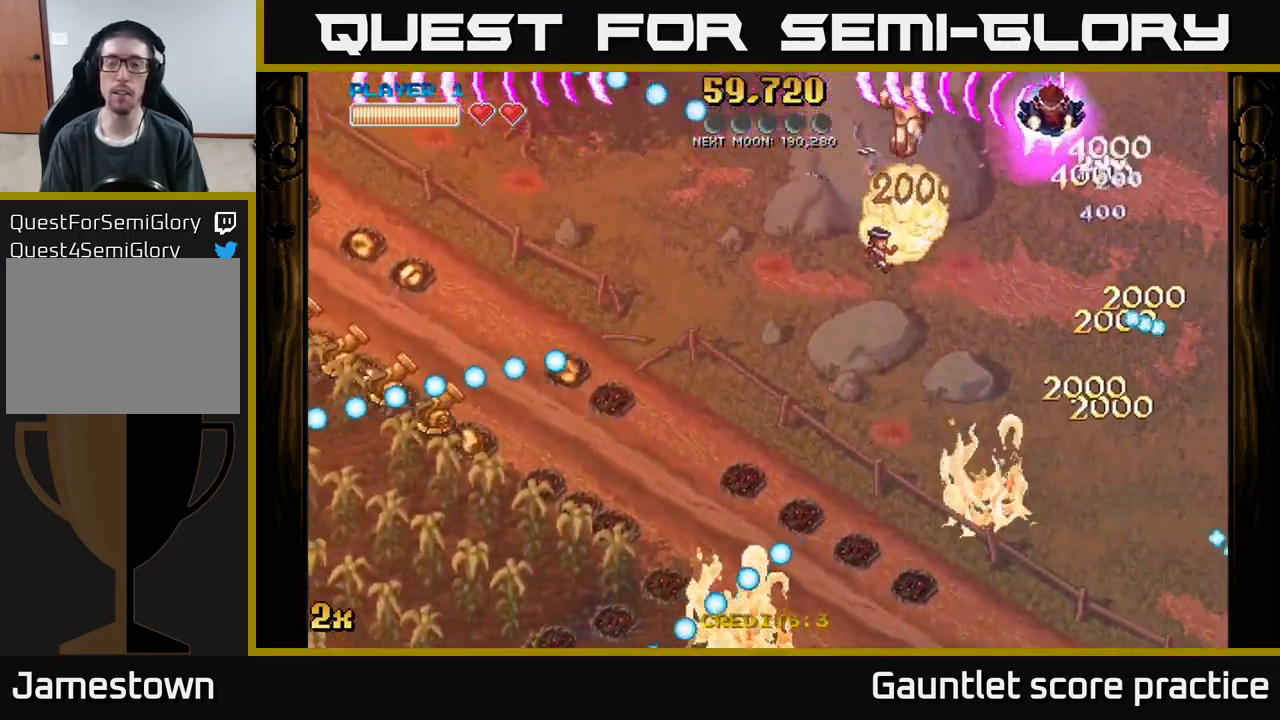
{"buttons": ["A"], "left_stick": "up-left", "events": [[200, "X", "up"], [483, "left_stick", "up-left"]]}
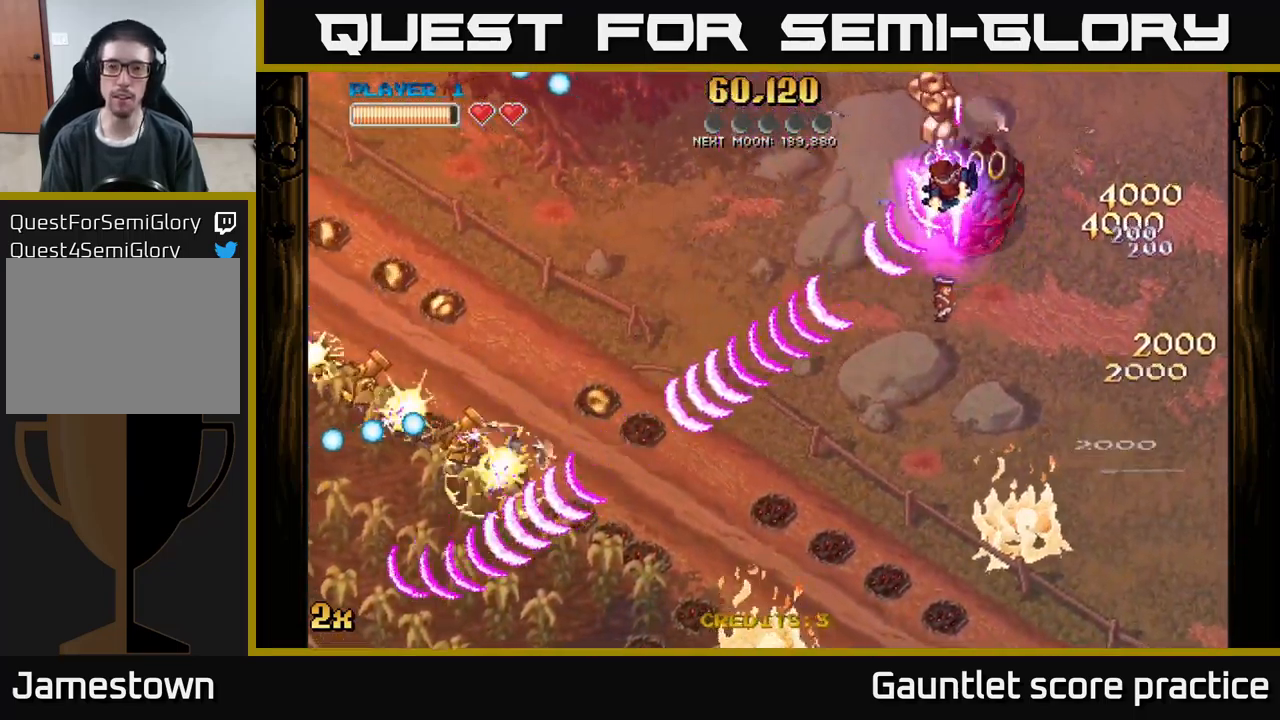
{"buttons": ["A", "X"], "left_stick": "down-left", "events": [[16, "left_stick", "up"], [116, "left_stick", "up-right"], [250, "left_stick", "down-left"], [416, "X", "down"]]}
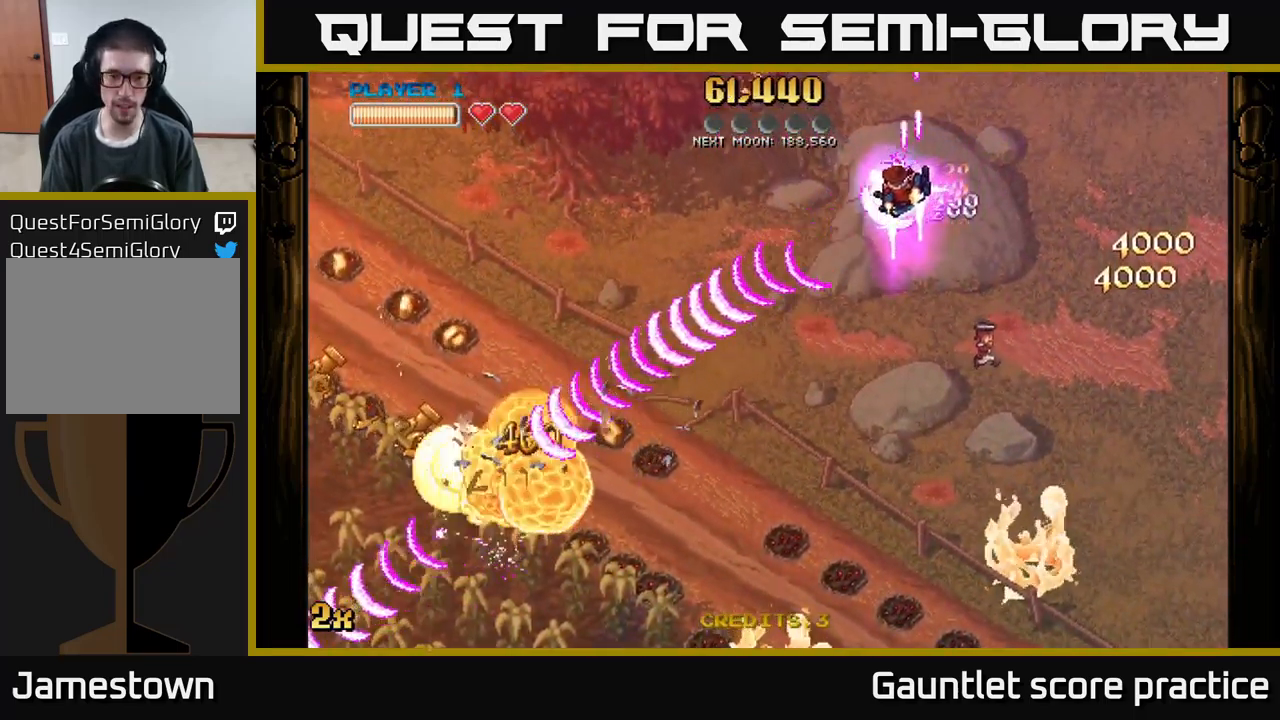
{"buttons": ["A"], "left_stick": "down-left", "events": [[66, "X", "up"], [150, "X", "down"], [283, "X", "up"]]}
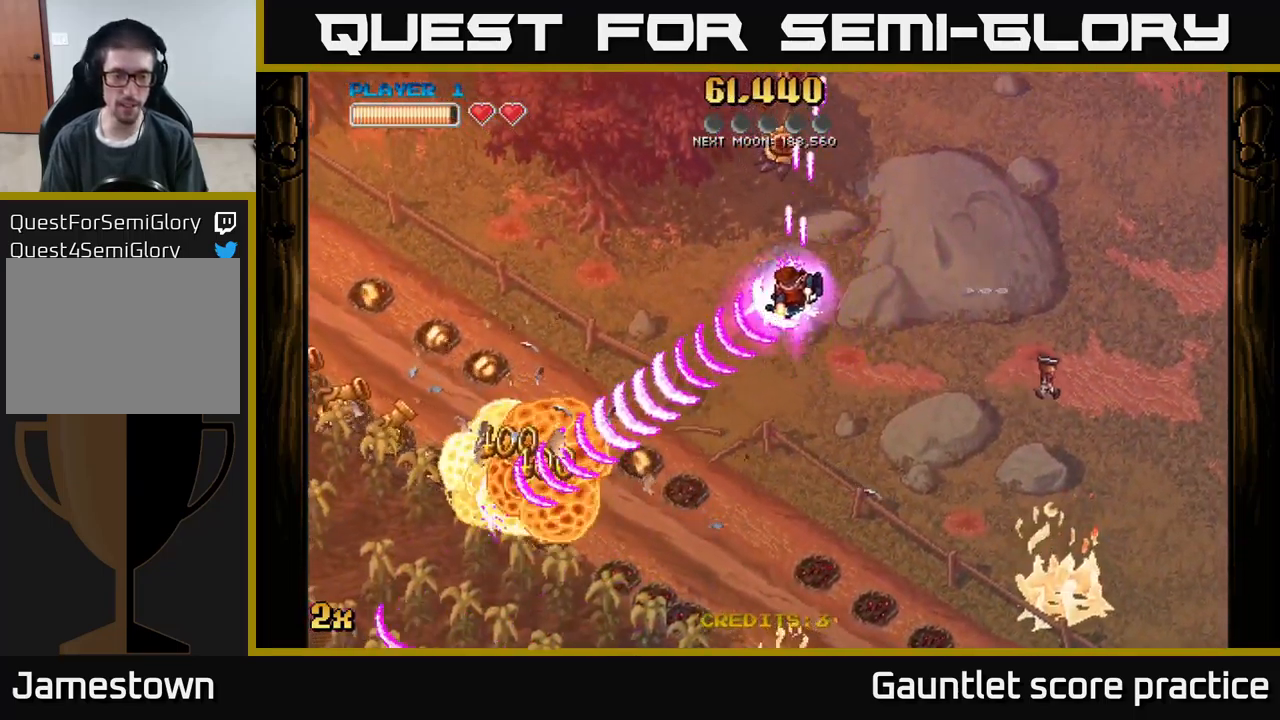
{"buttons": ["A"], "left_stick": "left", "events": [[366, "left_stick", "left"], [383, "X", "down"], [500, "X", "up"]]}
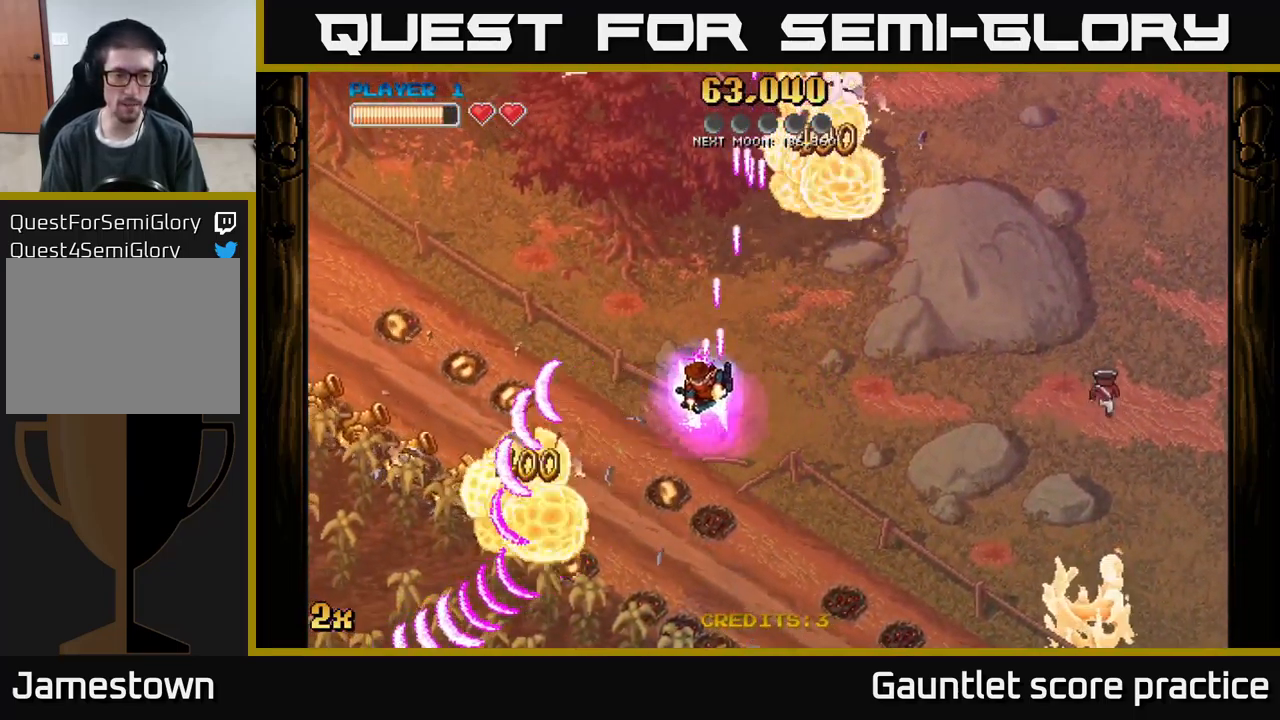
{"buttons": ["A"], "left_stick": "down-left", "events": [[33, "left_stick", "down-left"]]}
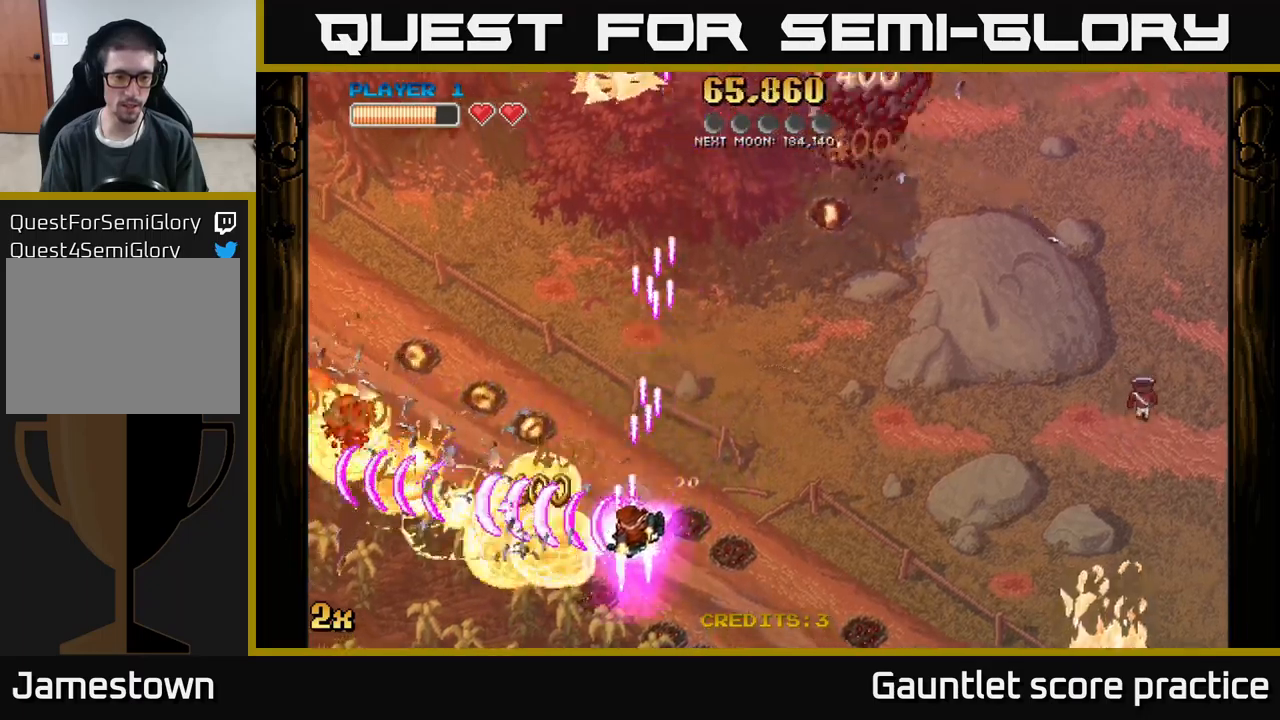
{"buttons": ["A"], "left_stick": "left", "events": [[233, "X", "down"], [267, "left_stick", "up-left"], [367, "left_stick", "left"], [400, "X", "up"]]}
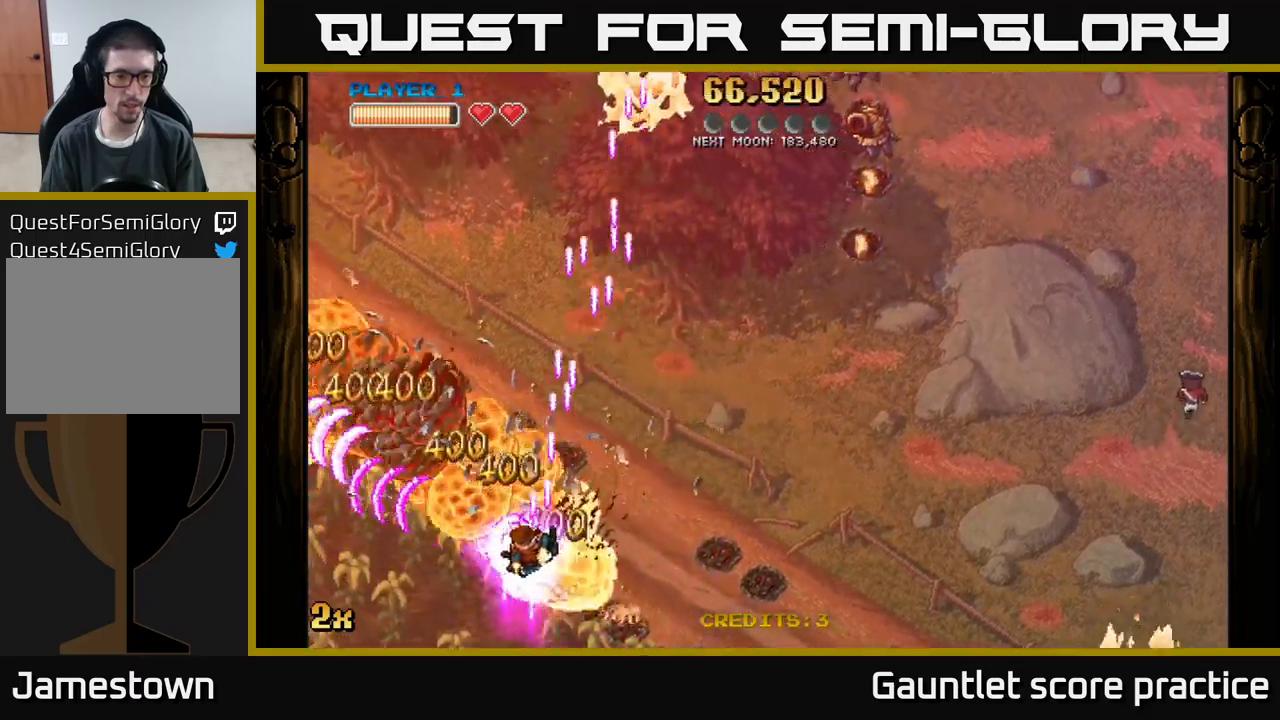
{"buttons": ["A"], "left_stick": "up-left", "events": [[50, "left_stick", "up-left"], [217, "left_stick", "left"], [500, "left_stick", "up-left"]]}
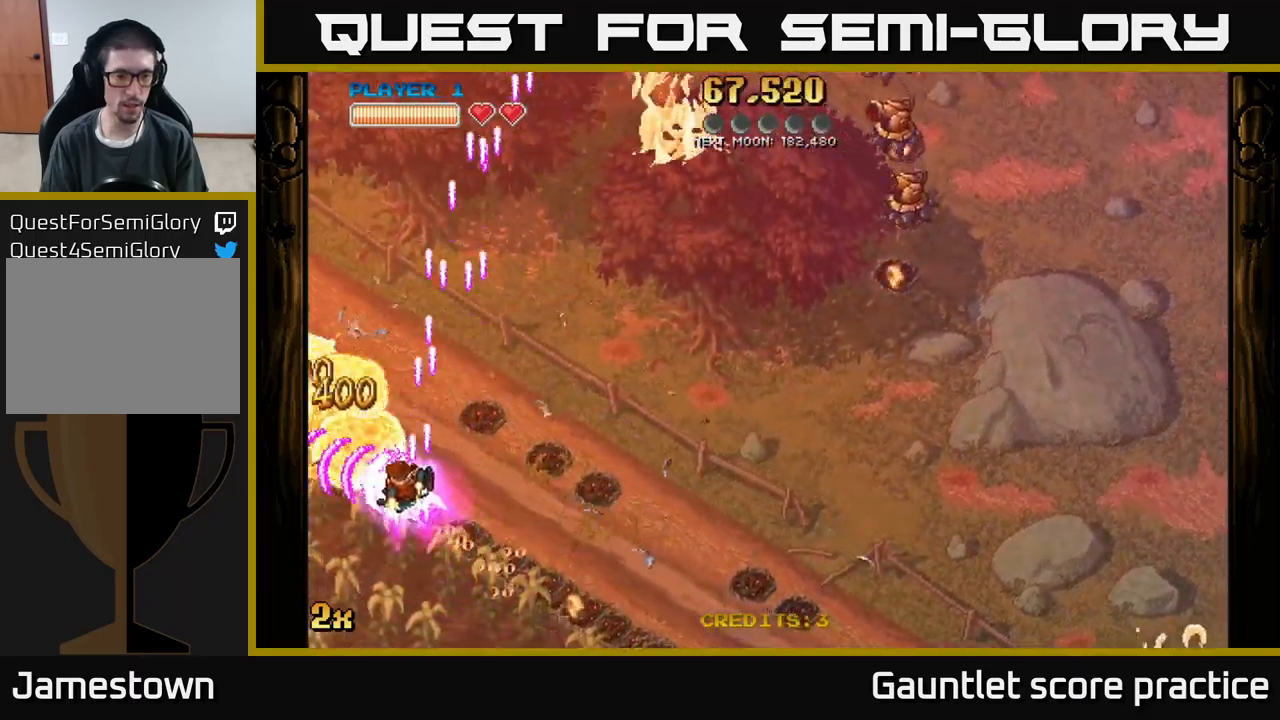
{"buttons": ["A"], "left_stick": "down-right", "events": [[150, "left_stick", "center"], [217, "left_stick", "down-right"]]}
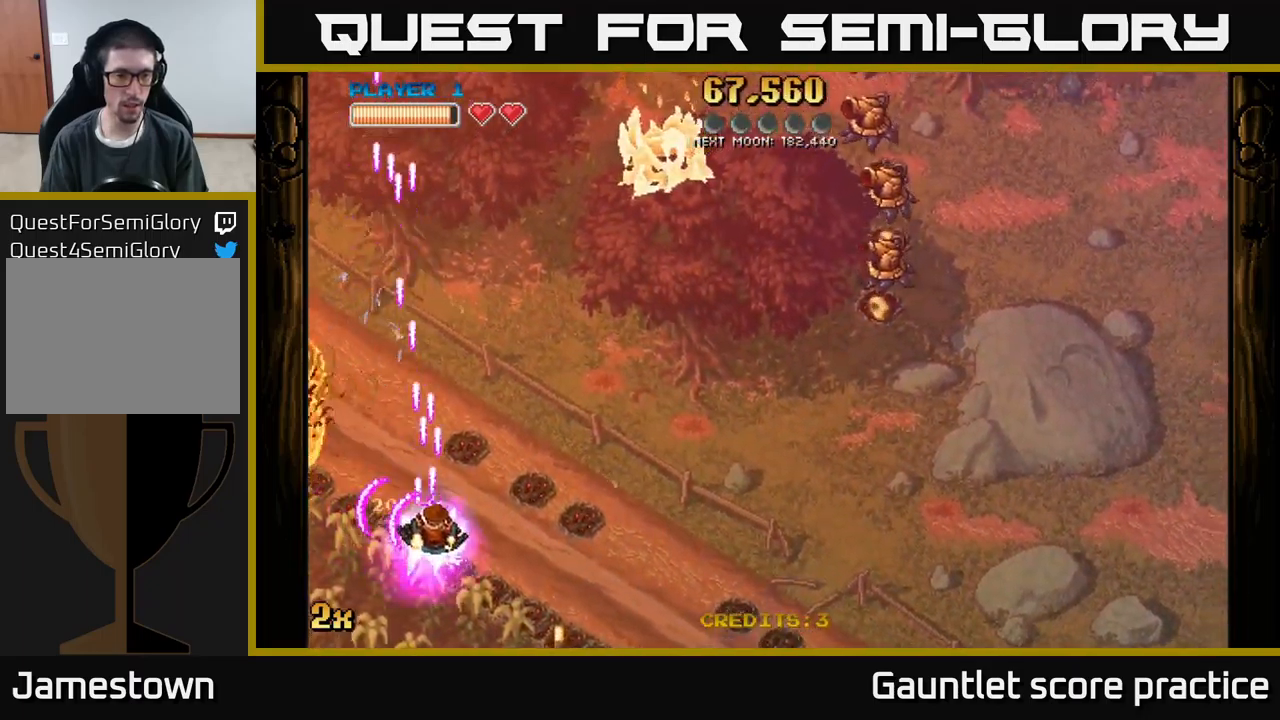
{"buttons": ["A", "X"], "left_stick": "up-right", "events": [[450, "left_stick", "up-right"], [500, "X", "down"]]}
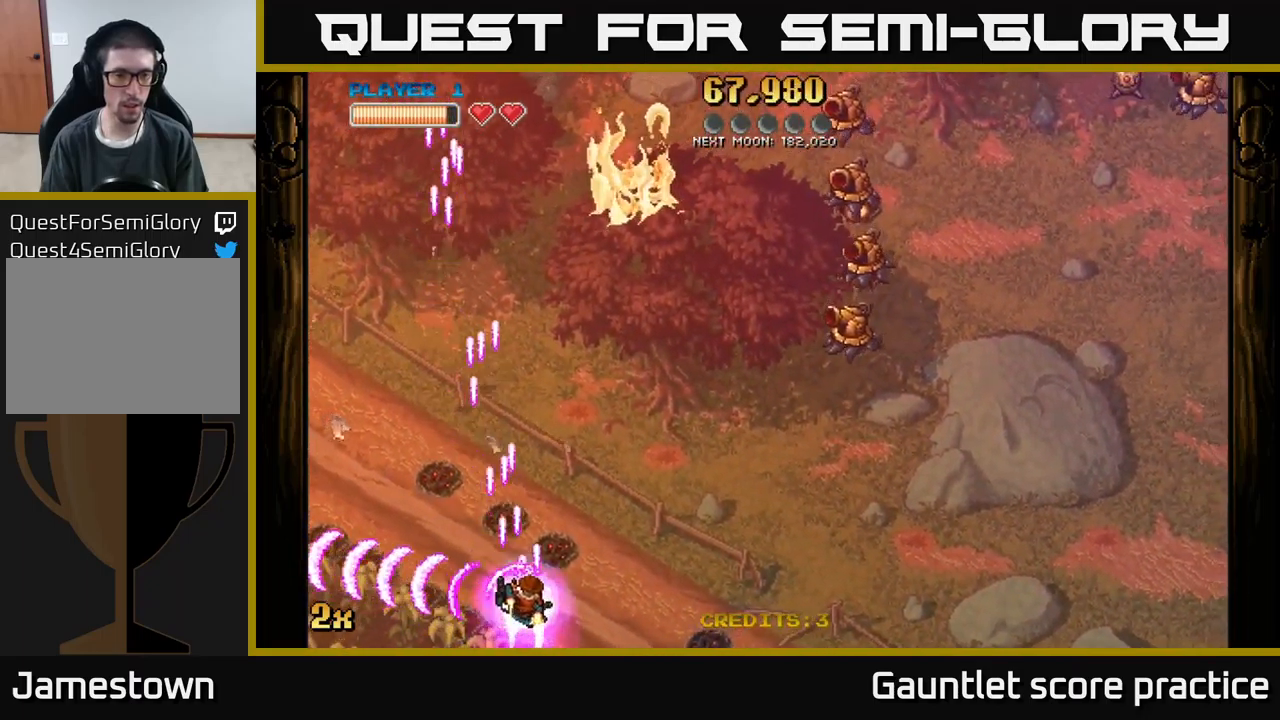
{"buttons": ["A"], "left_stick": "right", "events": [[183, "X", "up"], [317, "left_stick", "right"]]}
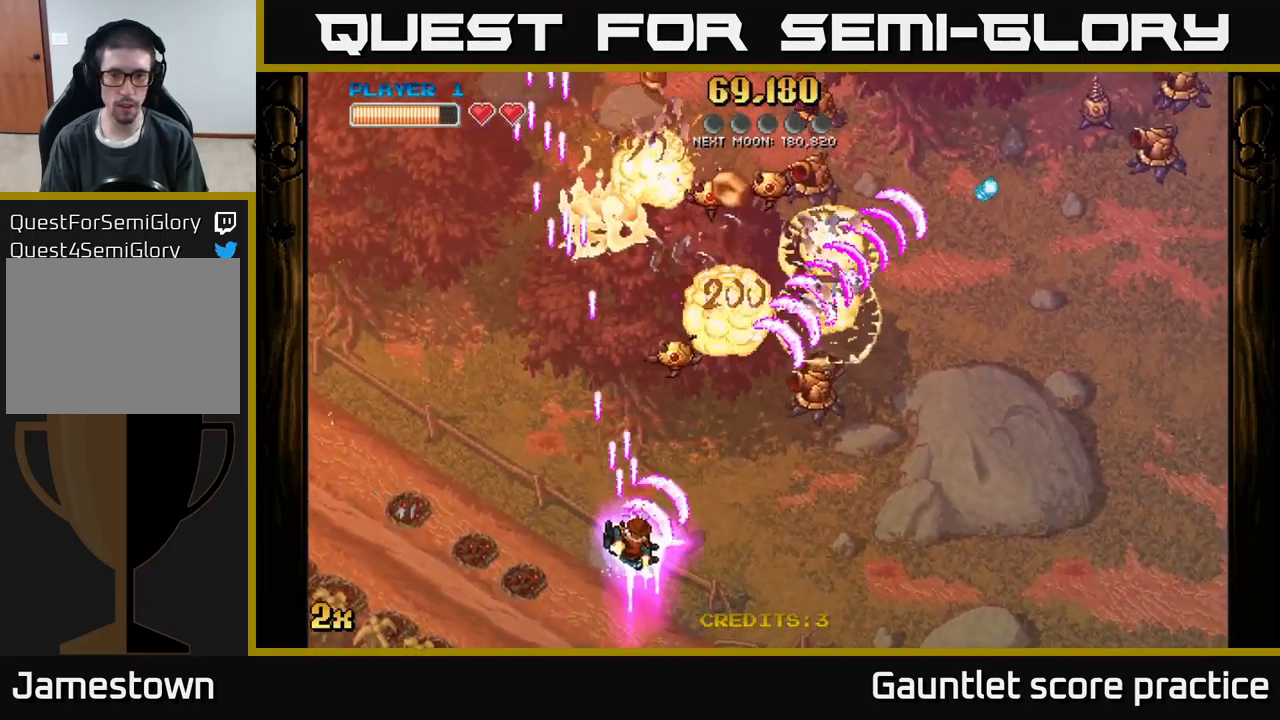
{"buttons": ["A"], "left_stick": "right", "events": []}
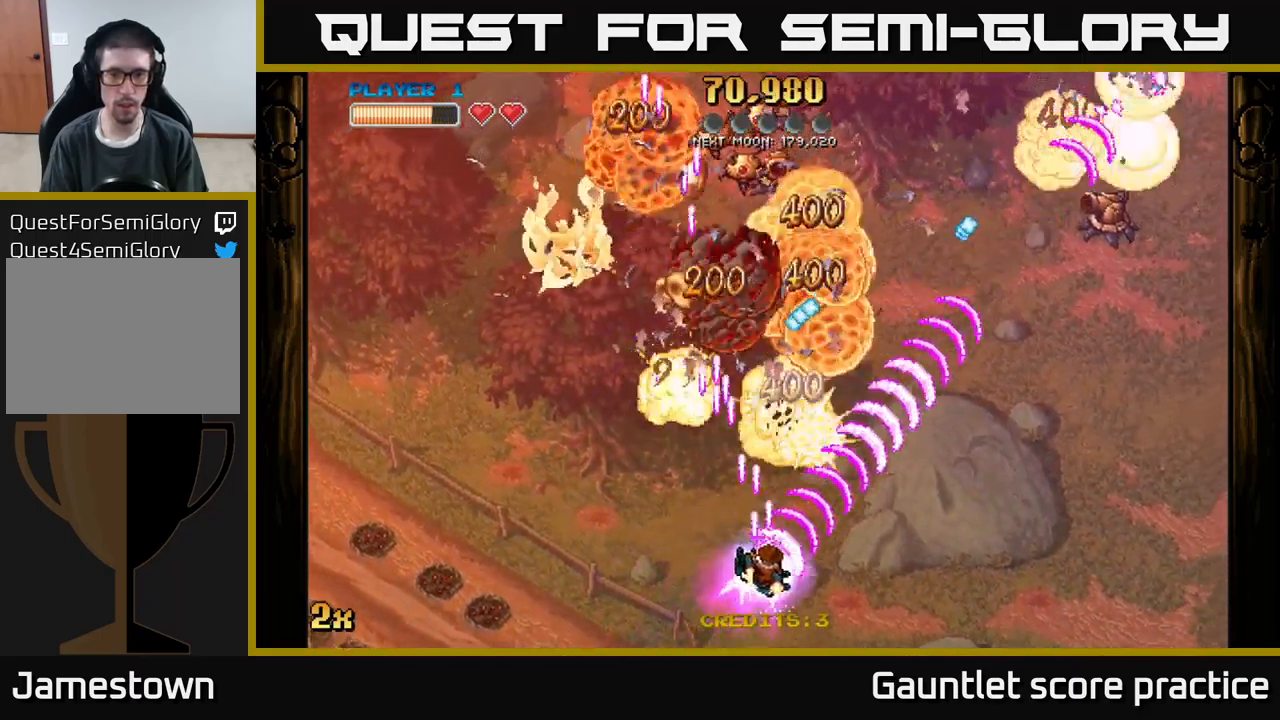
{"buttons": ["A"], "left_stick": "left", "events": [[333, "left_stick", "left"]]}
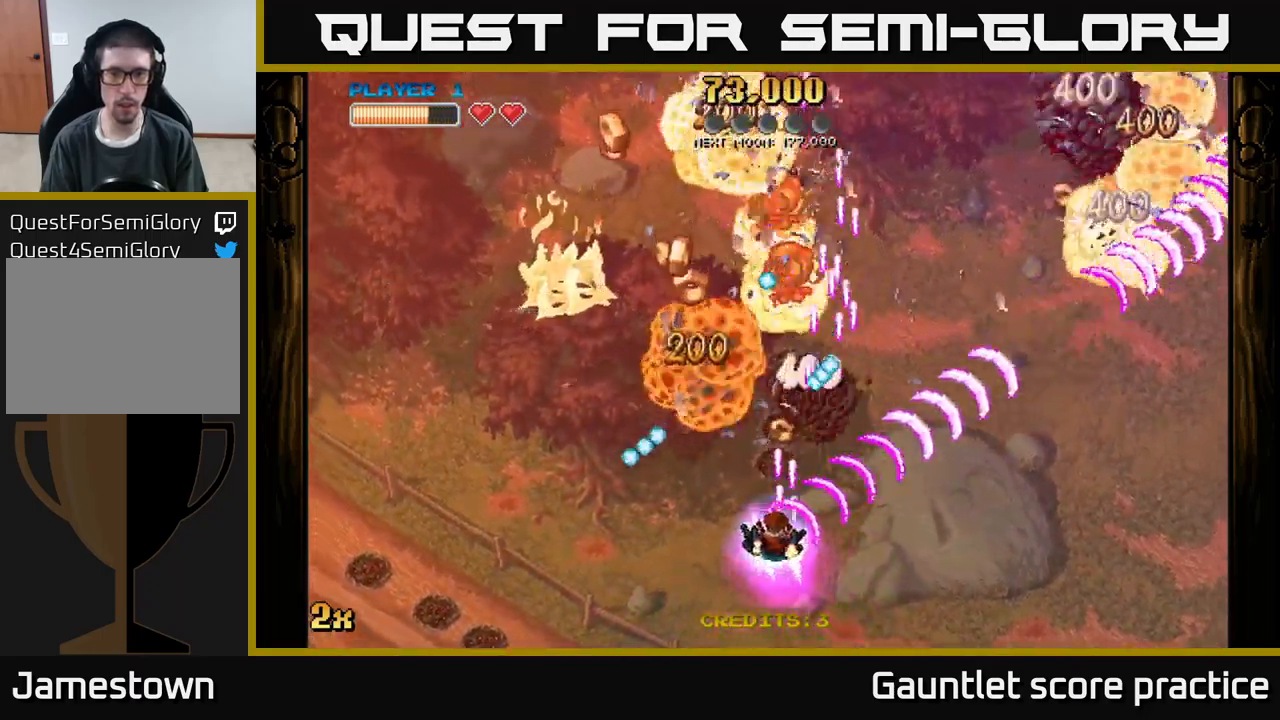
{"buttons": ["A"], "left_stick": "up-left", "events": [[217, "left_stick", "up-left"]]}
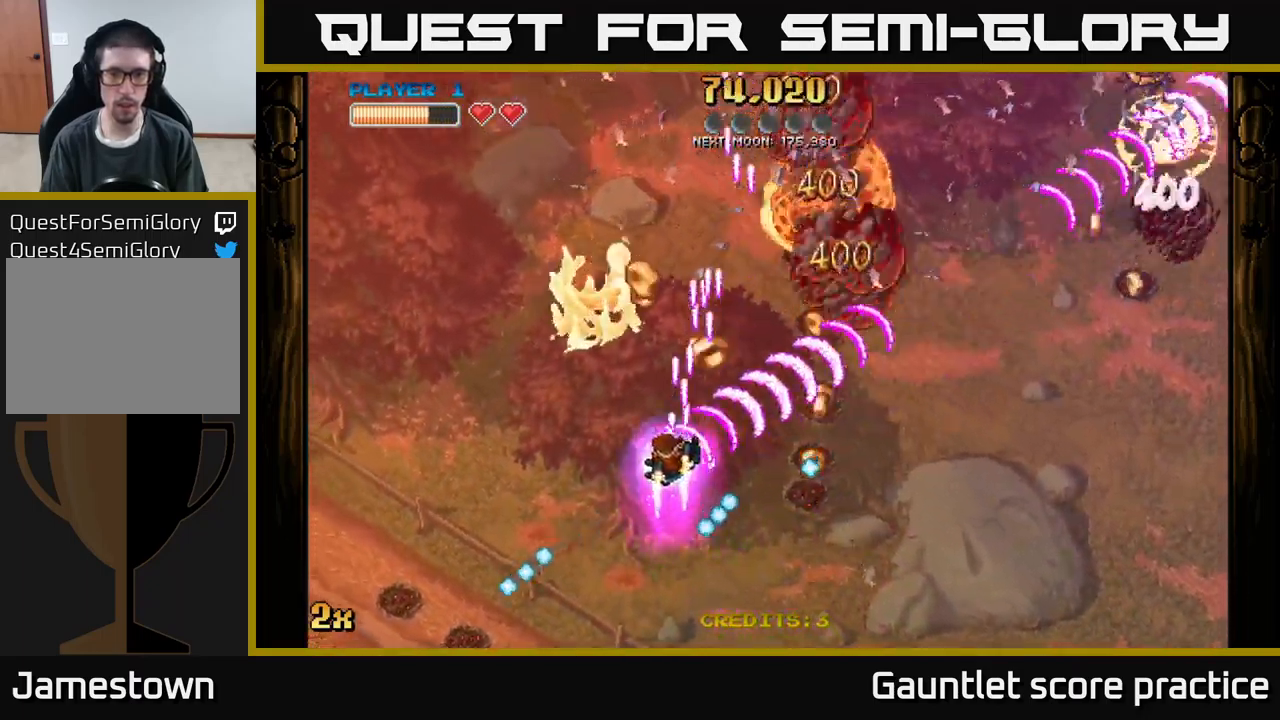
{"buttons": ["A"], "left_stick": "down-right", "events": [[100, "left_stick", "up-right"], [317, "left_stick", "down-right"]]}
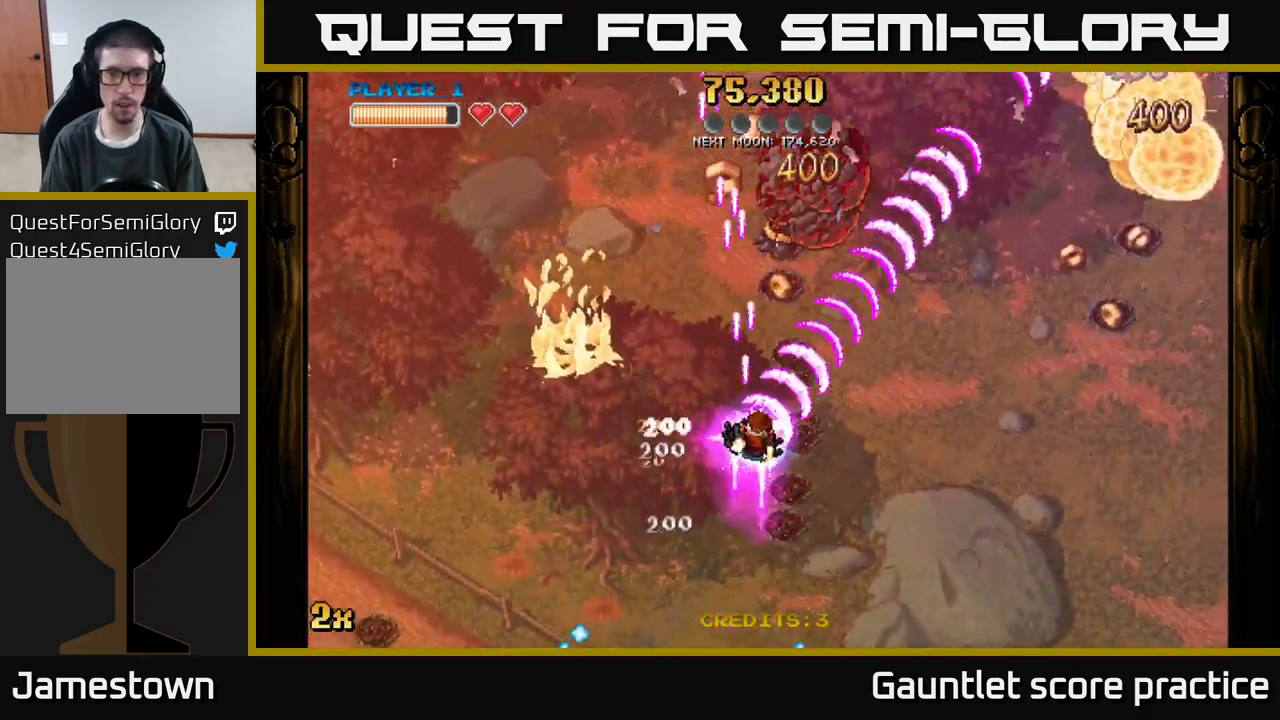
{"buttons": ["A"], "left_stick": "down-left", "events": [[483, "left_stick", "down-left"]]}
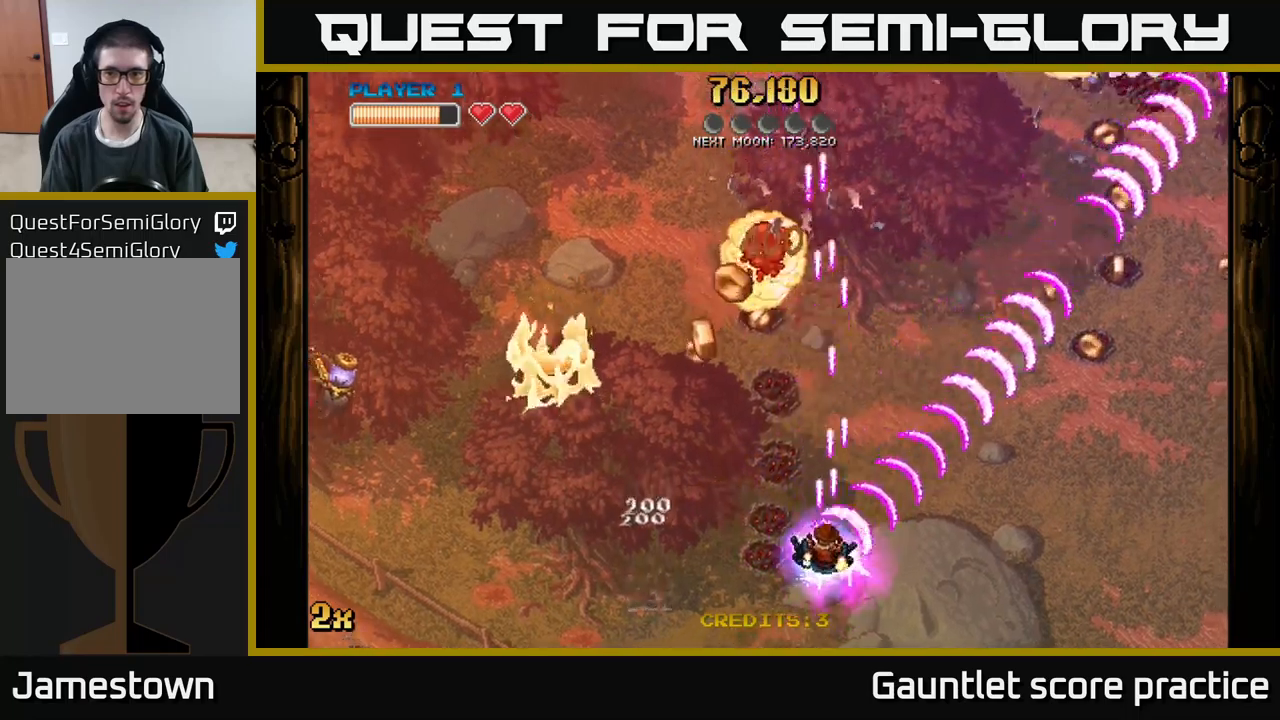
{"buttons": ["A"], "left_stick": "up", "events": [[67, "left_stick", "up-left"], [234, "left_stick", "up"]]}
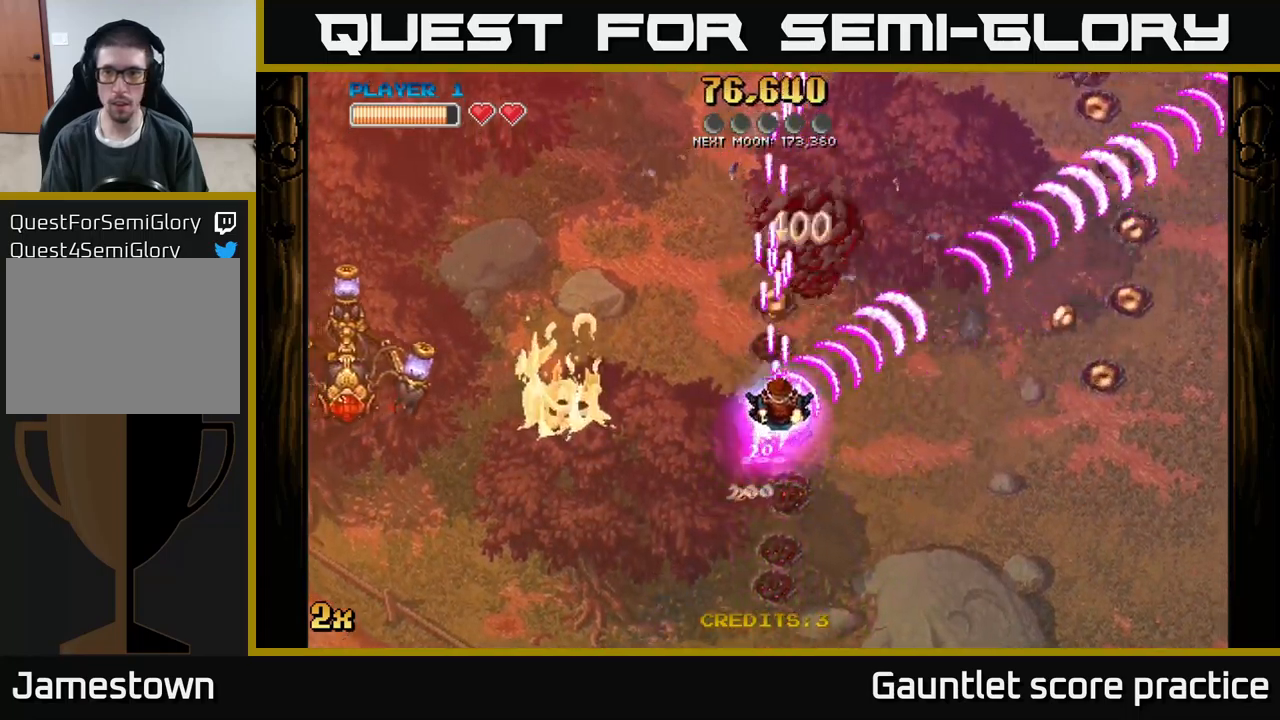
{"buttons": ["A", "X"], "left_stick": "up-left", "events": [[267, "left_stick", "left"], [367, "left_stick", "up-left"], [417, "X", "down"]]}
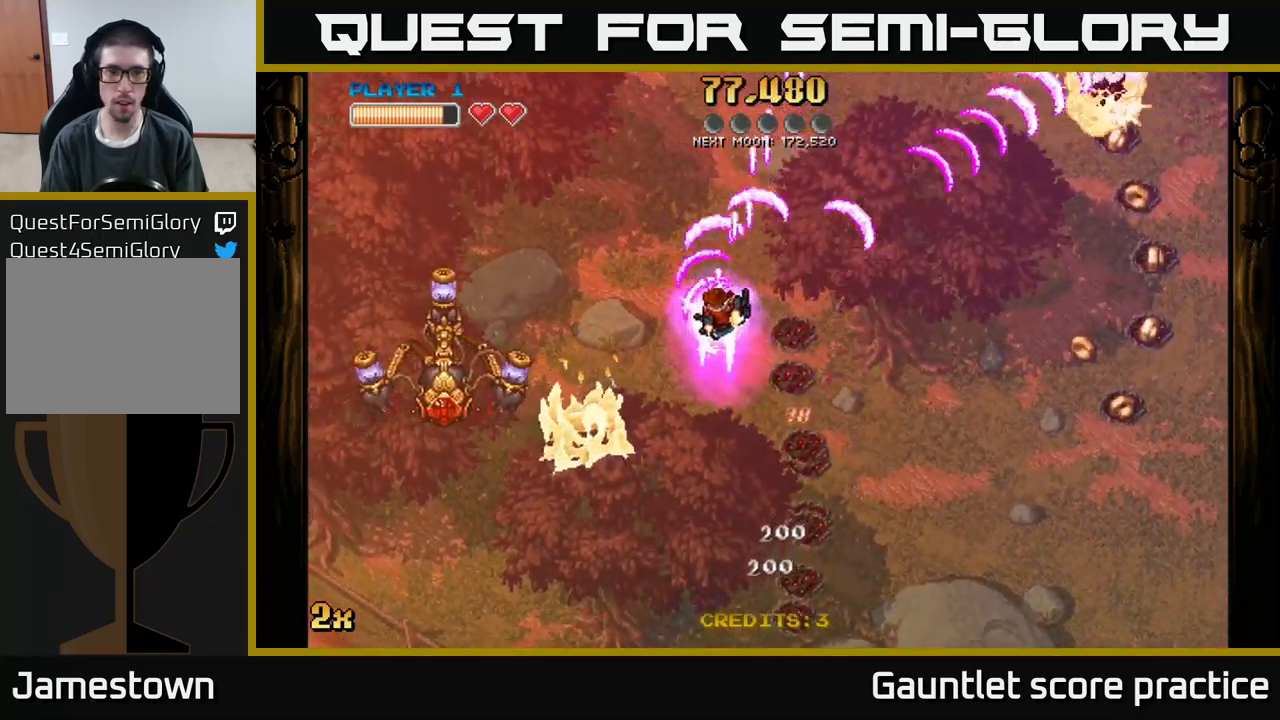
{"buttons": ["A"], "left_stick": "down-right", "events": [[17, "left_stick", "left"], [117, "X", "up"], [234, "left_stick", "down"], [317, "left_stick", "down-right"]]}
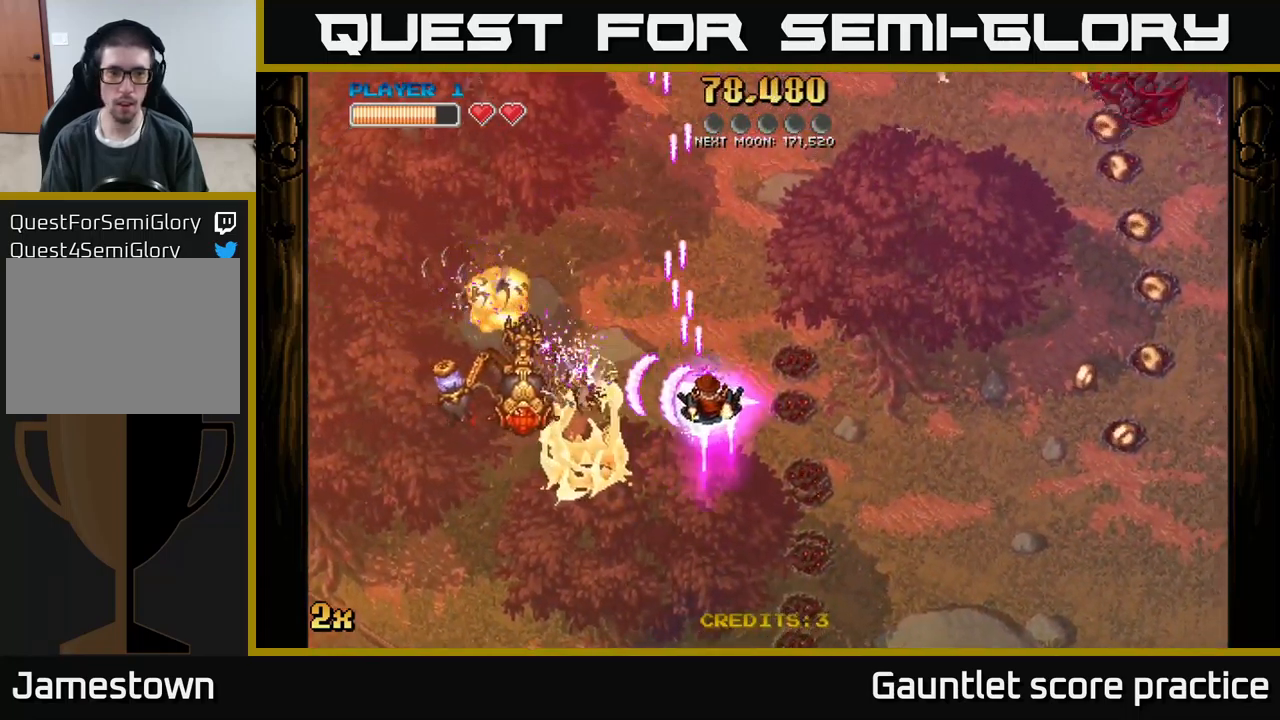
{"buttons": ["A"], "left_stick": "right", "events": [[100, "left_stick", "up"], [267, "X", "down"], [284, "left_stick", "up-right"], [450, "left_stick", "right"], [500, "X", "up"]]}
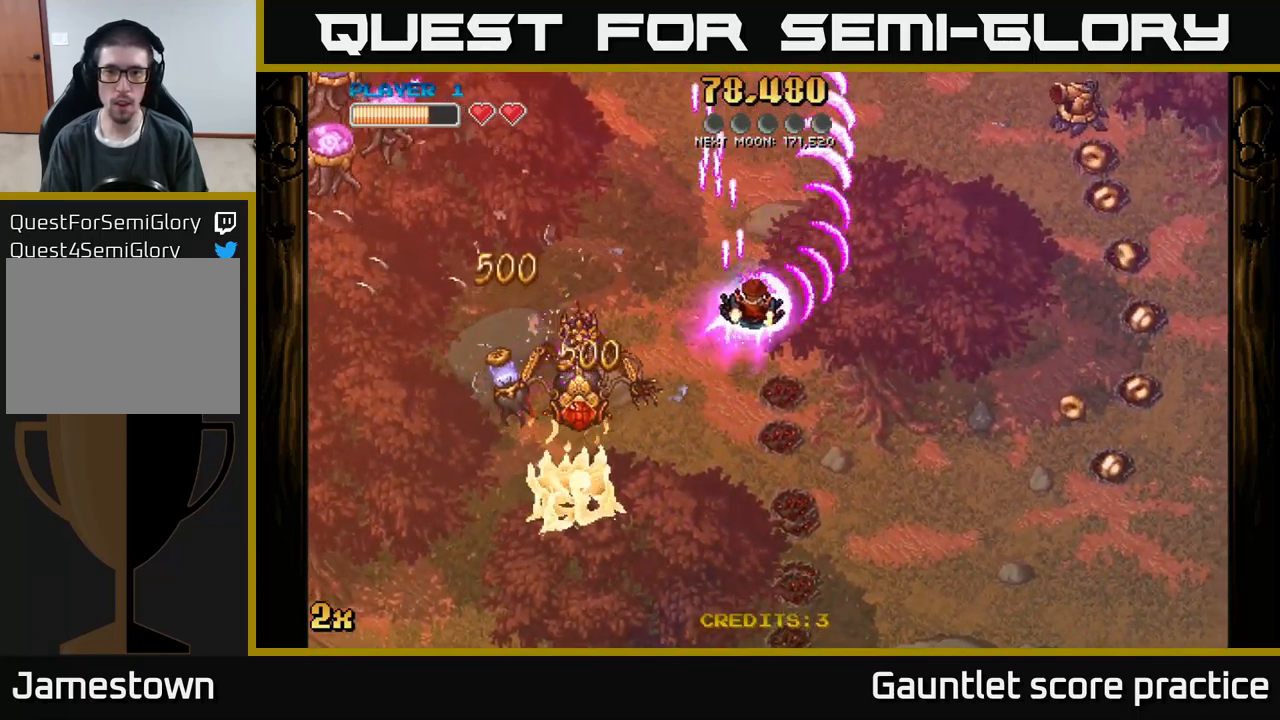
{"buttons": ["A"], "left_stick": "down-left", "events": [[34, "left_stick", "down-right"], [184, "left_stick", "down"], [334, "left_stick", "down-left"]]}
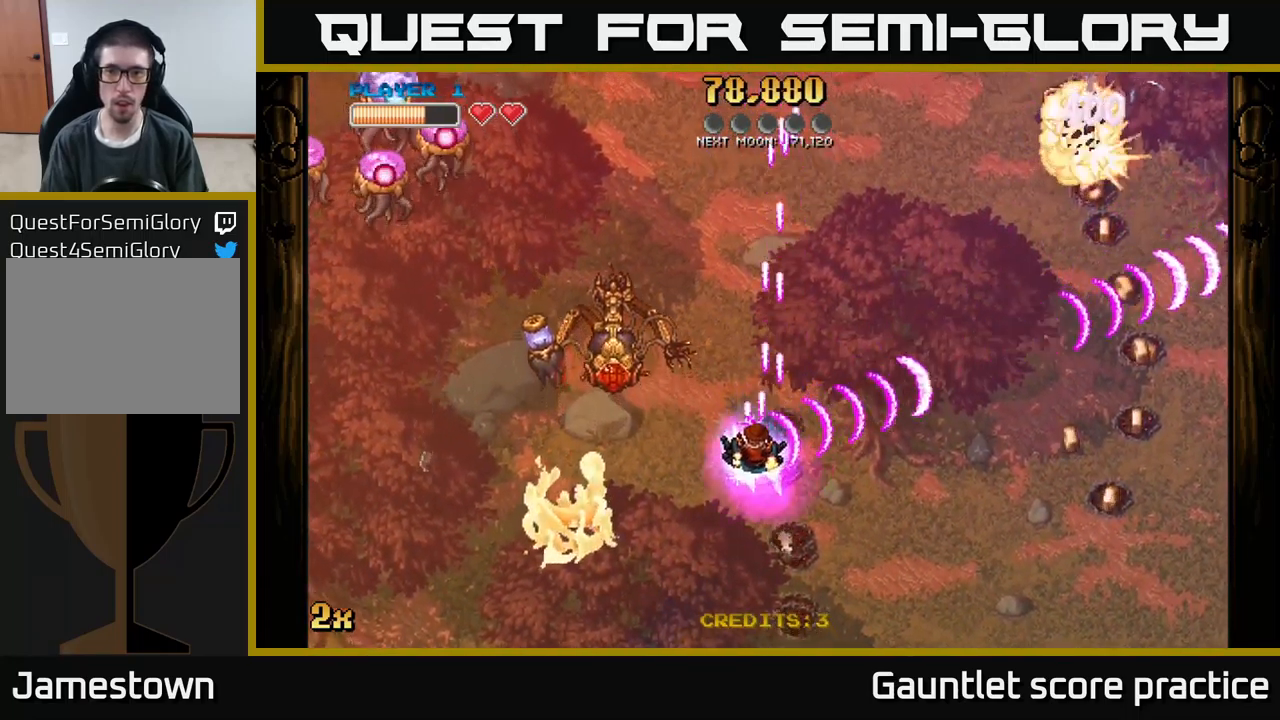
{"buttons": ["A"], "left_stick": "down-right", "events": [[100, "X", "down"], [100, "left_stick", "up-left"], [200, "left_stick", "up-right"], [334, "X", "up"], [334, "left_stick", "right"], [484, "left_stick", "down-right"]]}
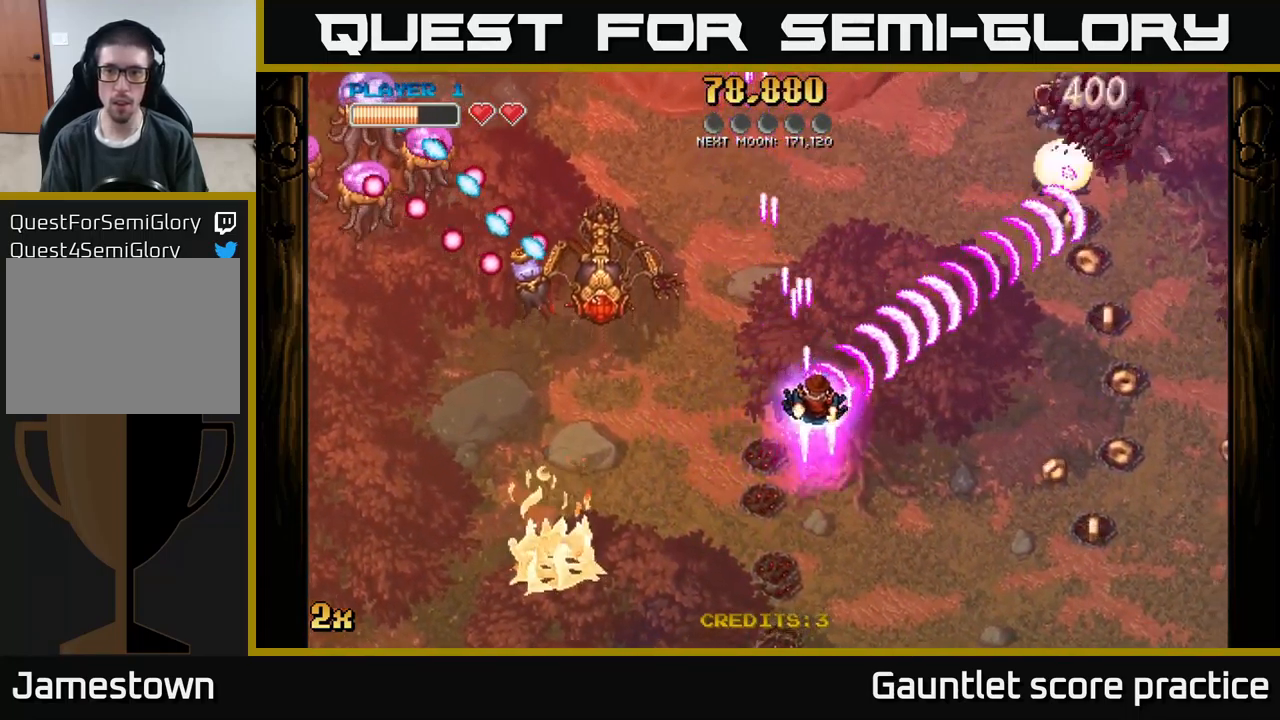
{"buttons": ["A", "X"], "left_stick": "up-left", "events": [[167, "left_stick", "left"], [384, "X", "down"], [400, "left_stick", "up-left"]]}